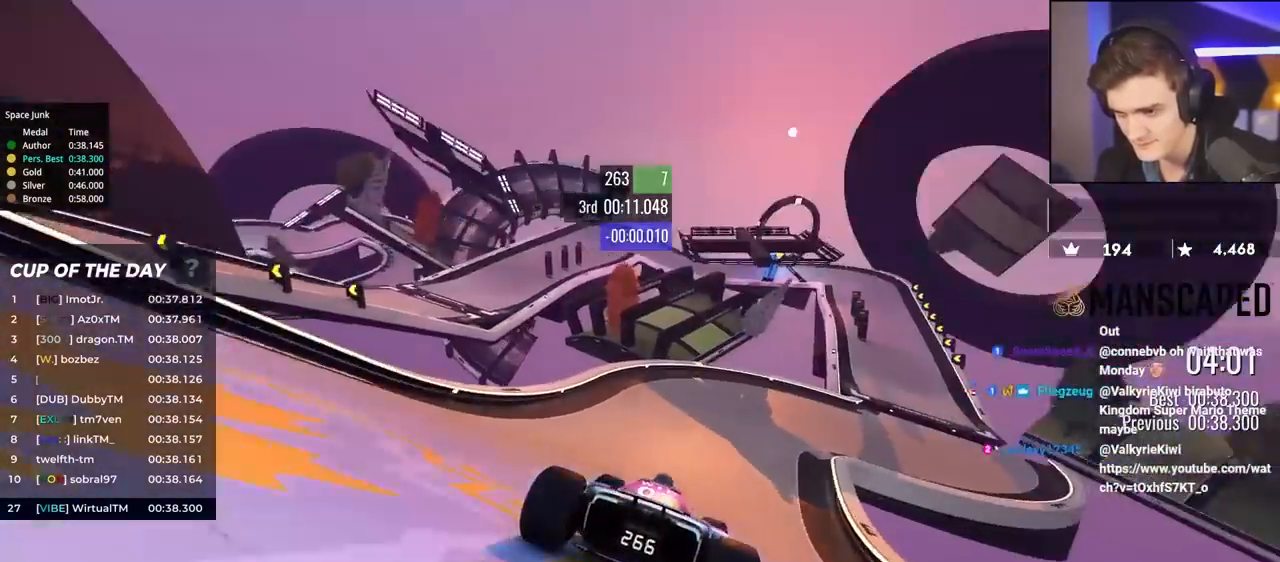
Gameplay with keyboard; each line is a JSON object with the keys held at the frame after it. "events" lists presses ("down") and releases ("up") of "brake", "down", "left", "right" and "up" between this image and that frame as [ms after this image, input, new state], when the widget could be followed in between. No other keys are recorded. Mouse input is not recorded. Key names are as the overlay labels them; some are game actions (e.g. jump) rather than physical keys.
{"keys": ["right", "up"], "events": [[83, "right", "up"], [167, "right", "down"]]}
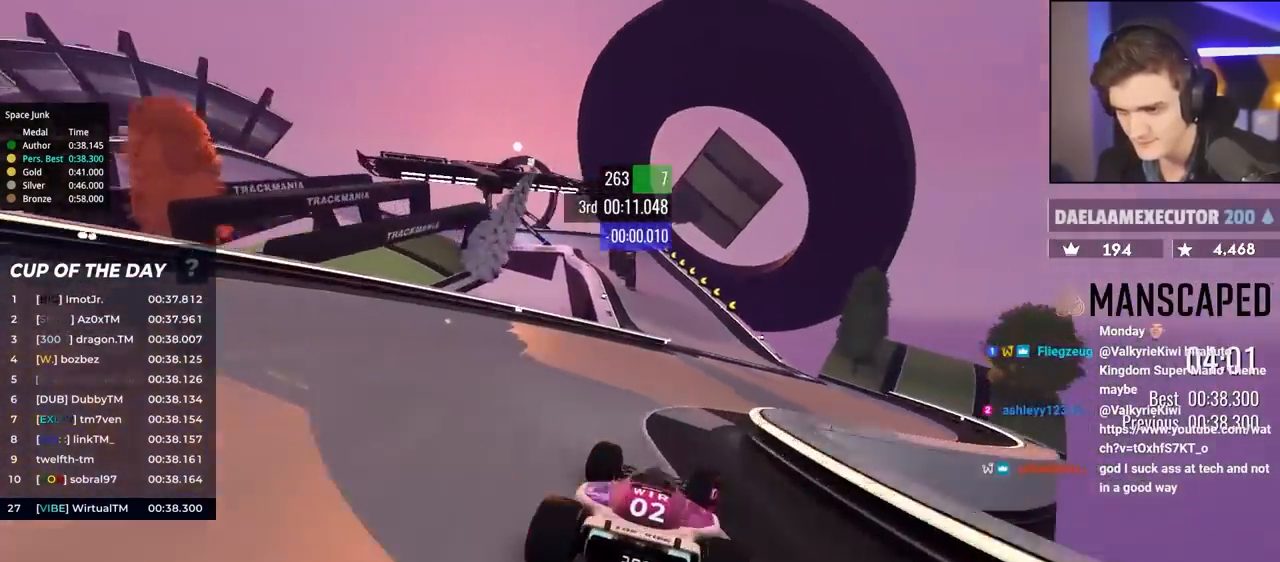
{"keys": ["left", "up"], "events": [[50, "right", "up"], [183, "left", "down"]]}
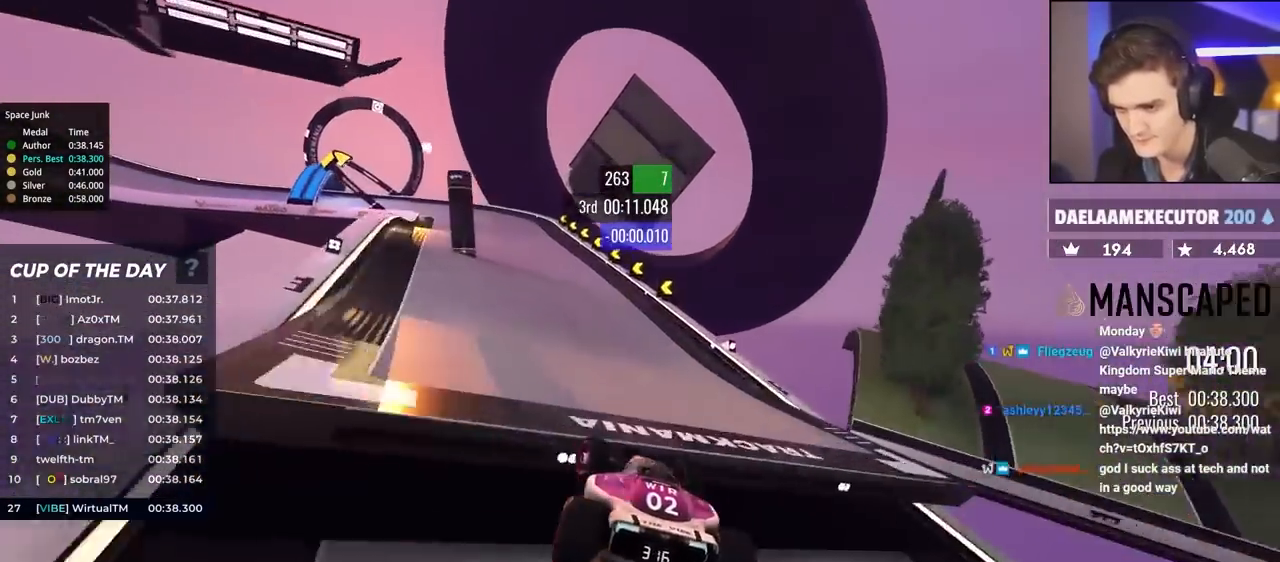
{"keys": ["left", "up"], "events": [[167, "brake", "down"], [450, "brake", "up"]]}
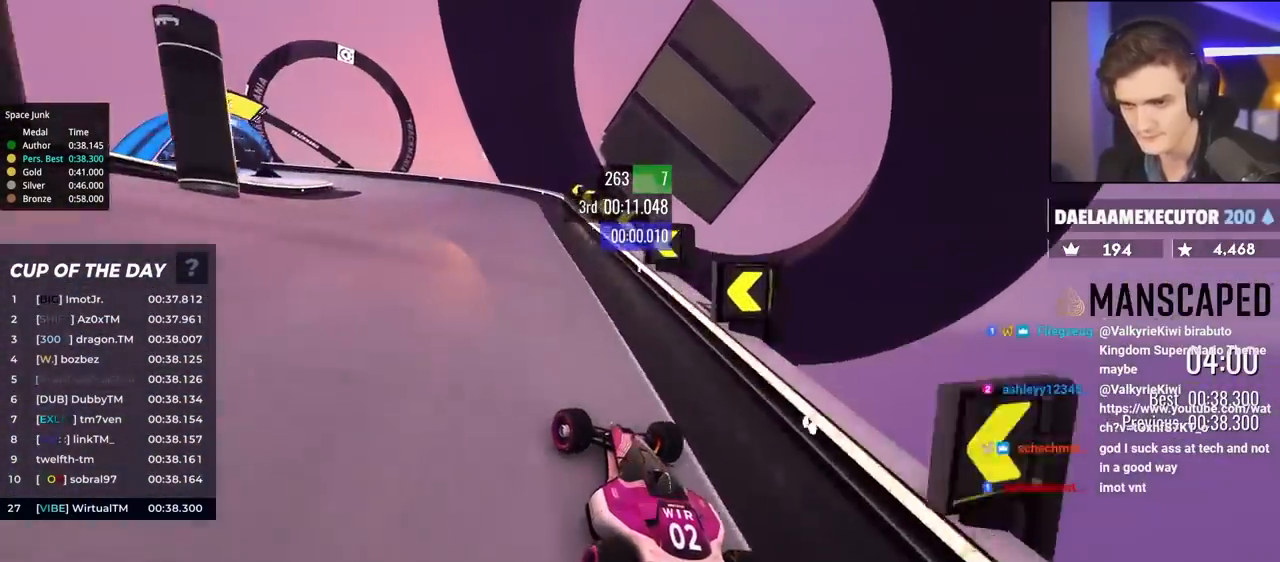
{"keys": ["left", "up"], "events": [[83, "up", "up"], [133, "up", "down"], [183, "brake", "down"], [450, "brake", "up"]]}
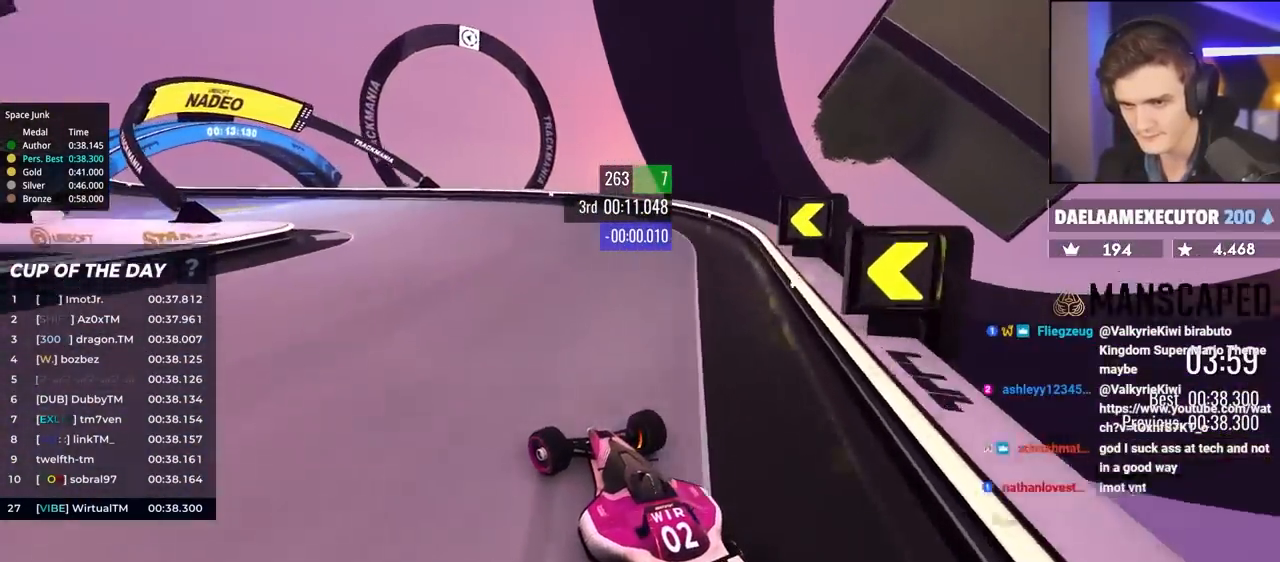
{"keys": ["left", "up"], "events": [[300, "brake", "down"], [350, "brake", "up"]]}
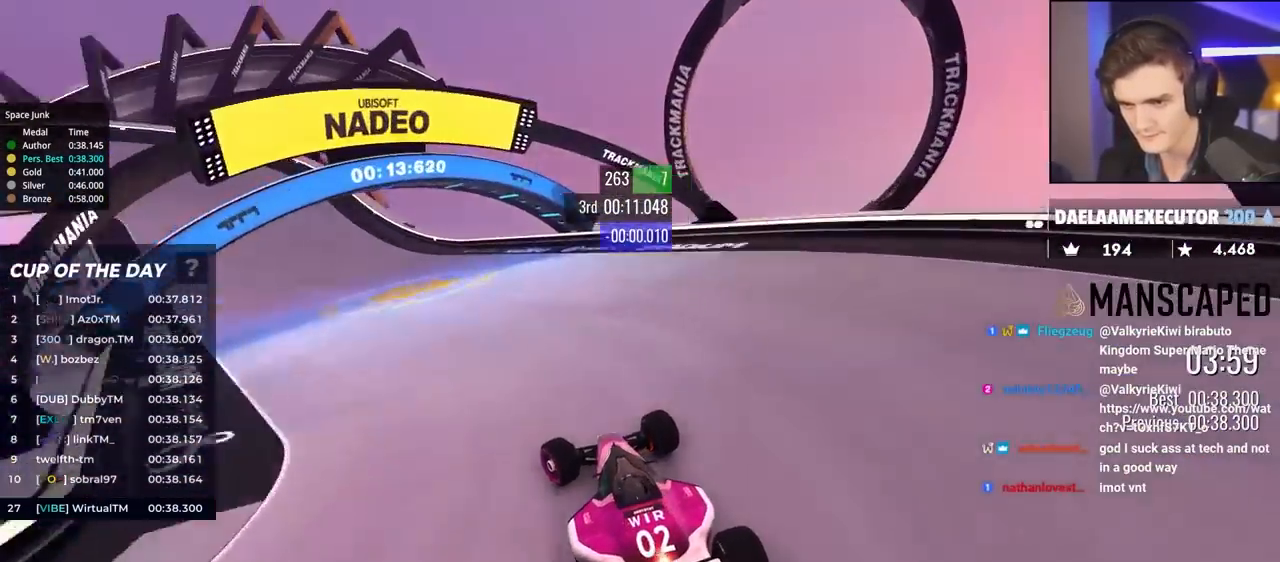
{"keys": ["left", "up"], "events": []}
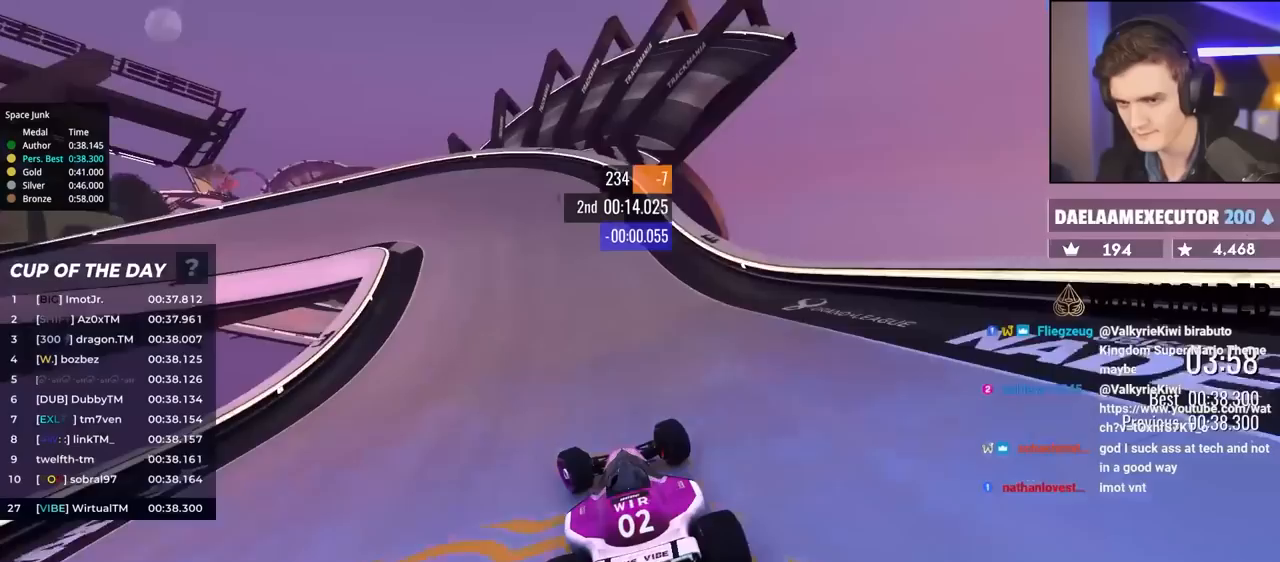
{"keys": ["left", "up"], "events": [[233, "left", "up"], [283, "left", "down"]]}
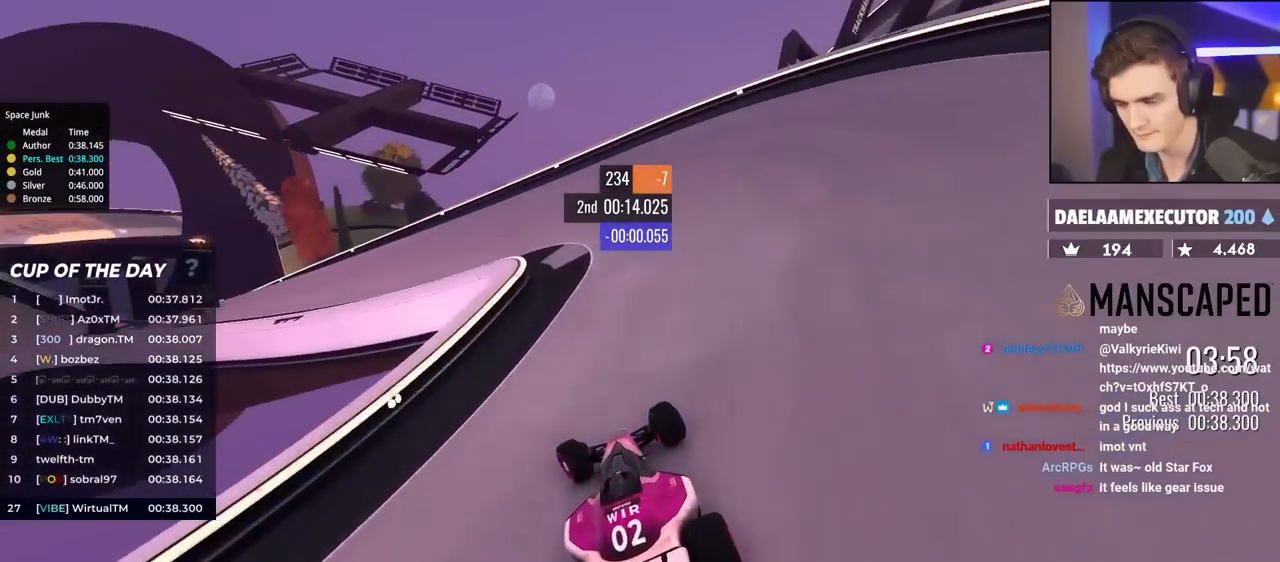
{"keys": ["up"], "events": [[483, "left", "up"]]}
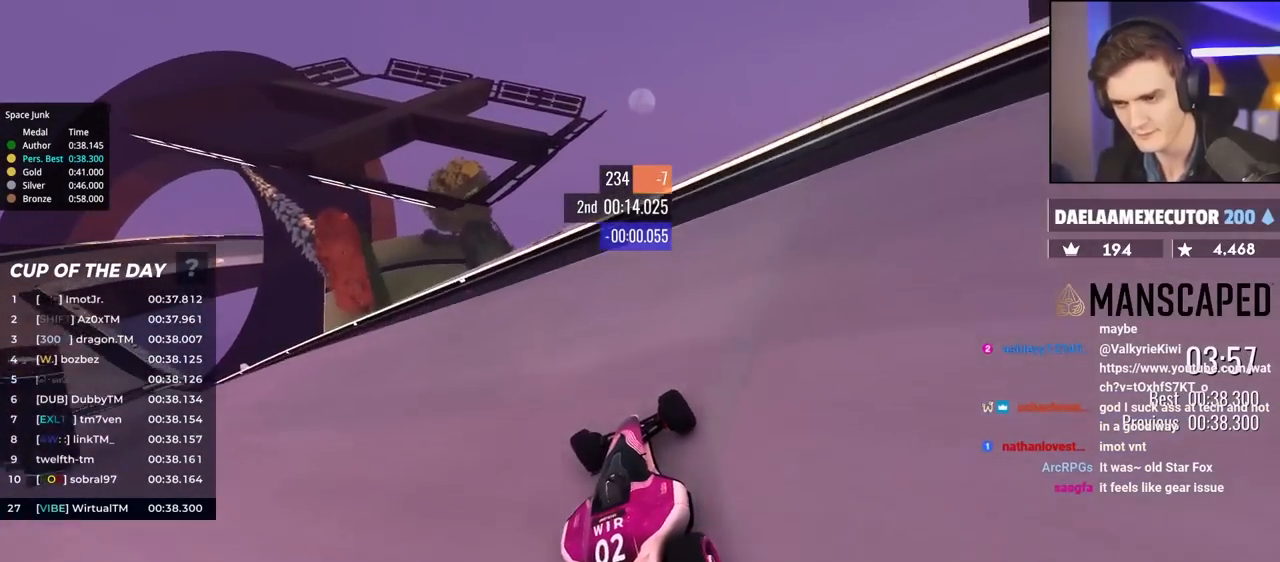
{"keys": ["up"], "events": []}
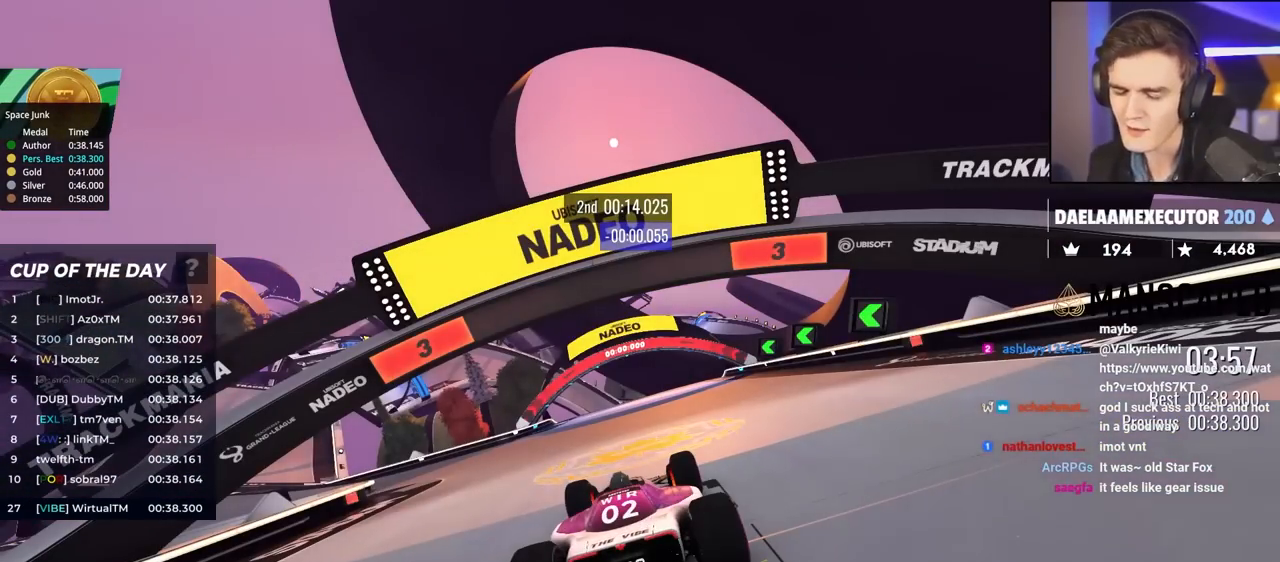
{"keys": ["up"], "events": []}
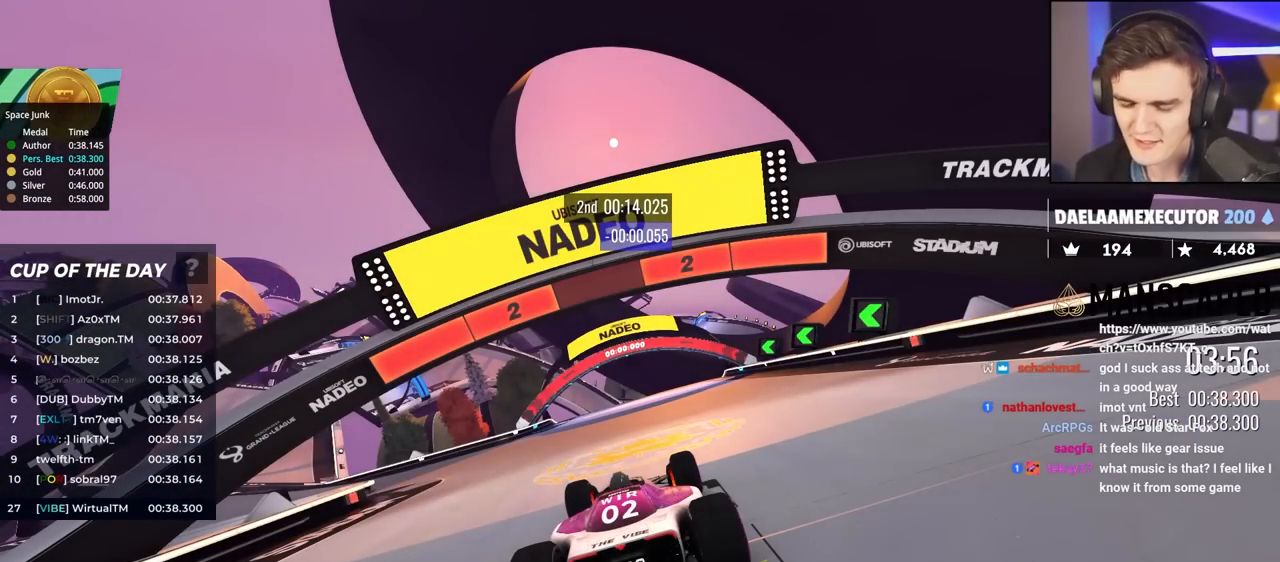
{"keys": ["up"], "events": []}
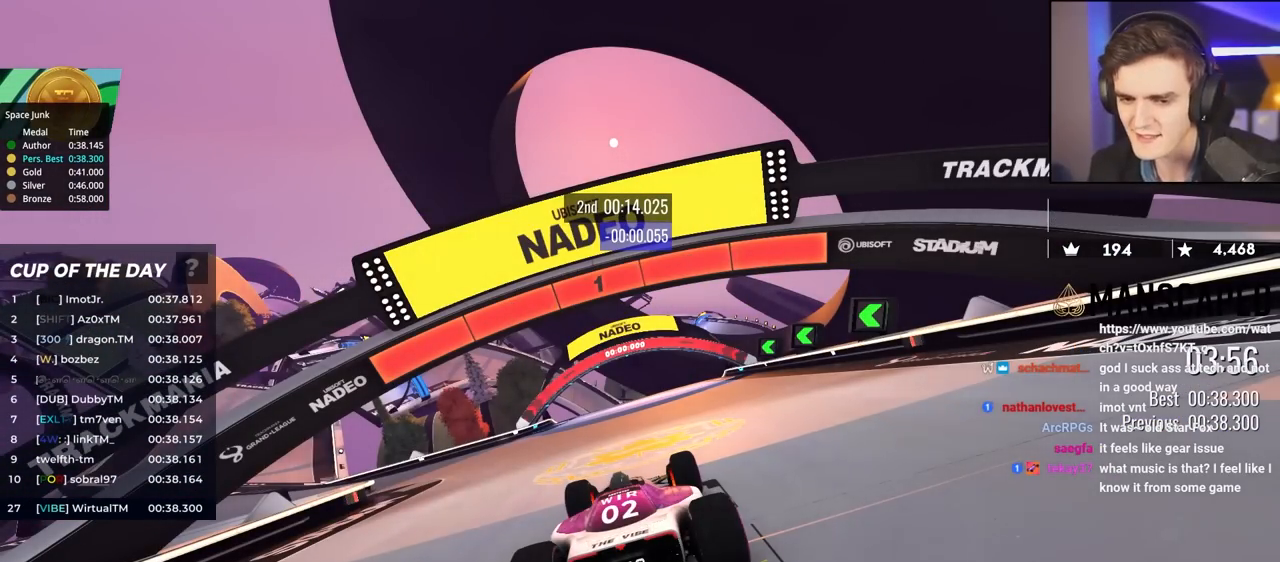
{"keys": ["up"], "events": []}
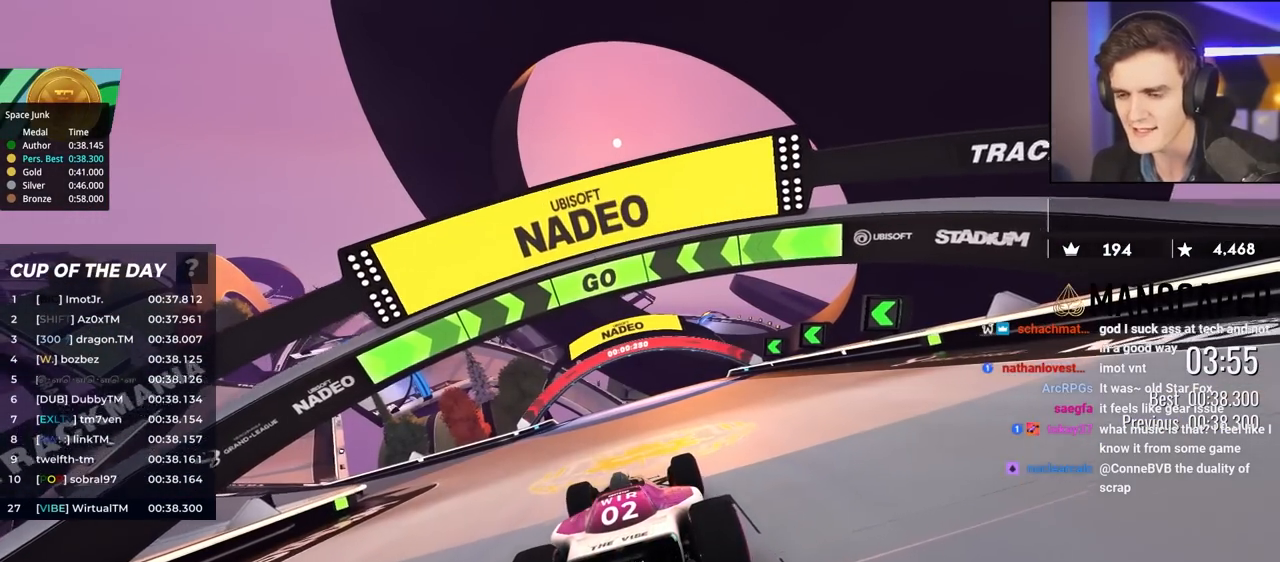
{"keys": ["left", "up"], "events": [[100, "left", "down"], [217, "left", "up"], [267, "left", "down"], [417, "left", "up"], [500, "left", "down"]]}
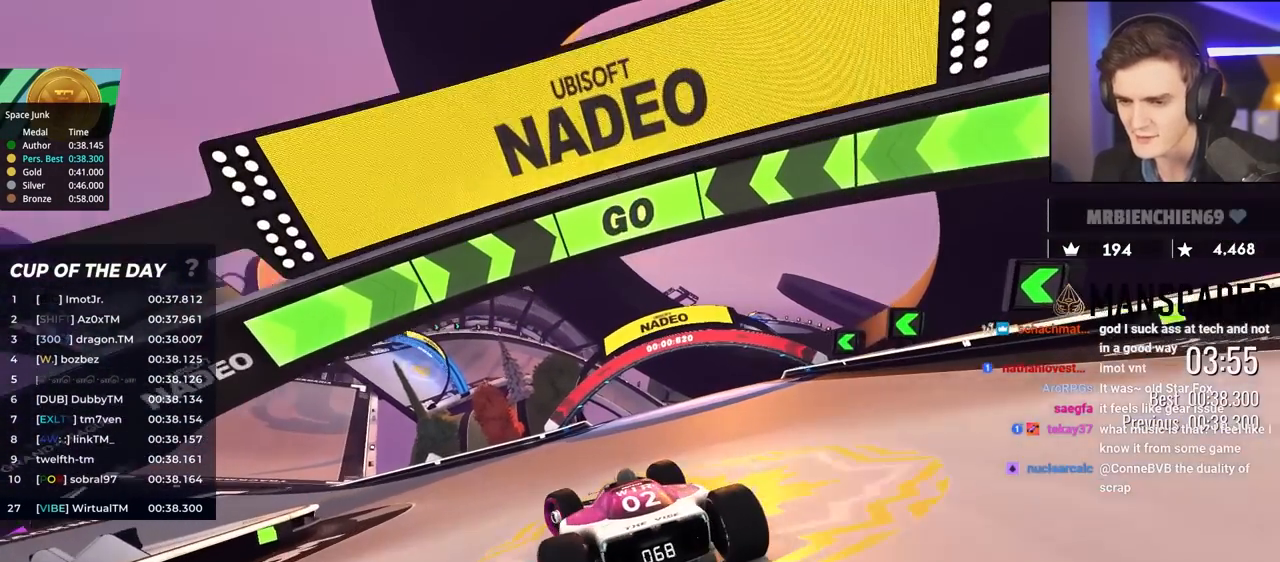
{"keys": ["up"], "events": [[100, "left", "up"], [200, "left", "down"], [283, "left", "up"], [383, "left", "down"], [417, "left", "up"]]}
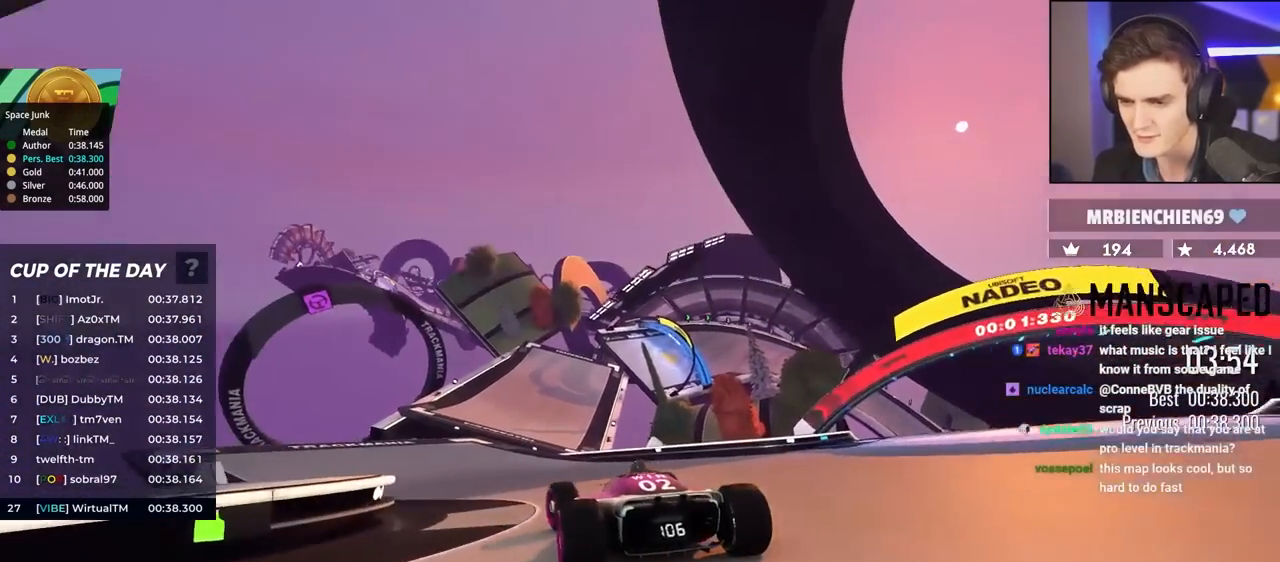
{"keys": [], "events": [[167, "up", "up"]]}
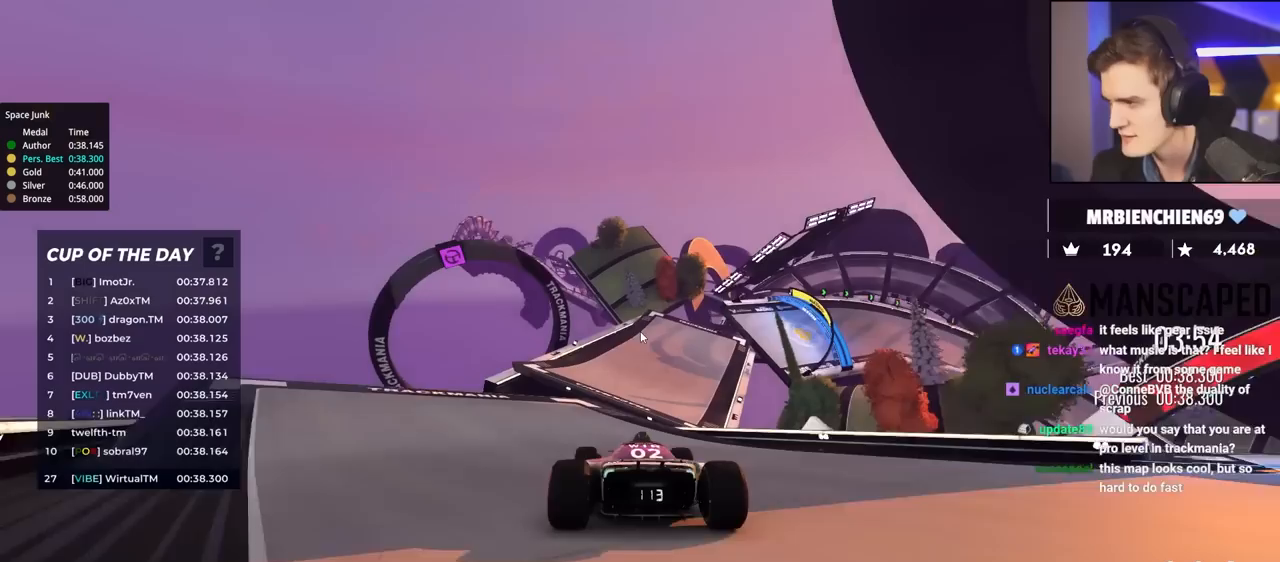
{"keys": [], "events": []}
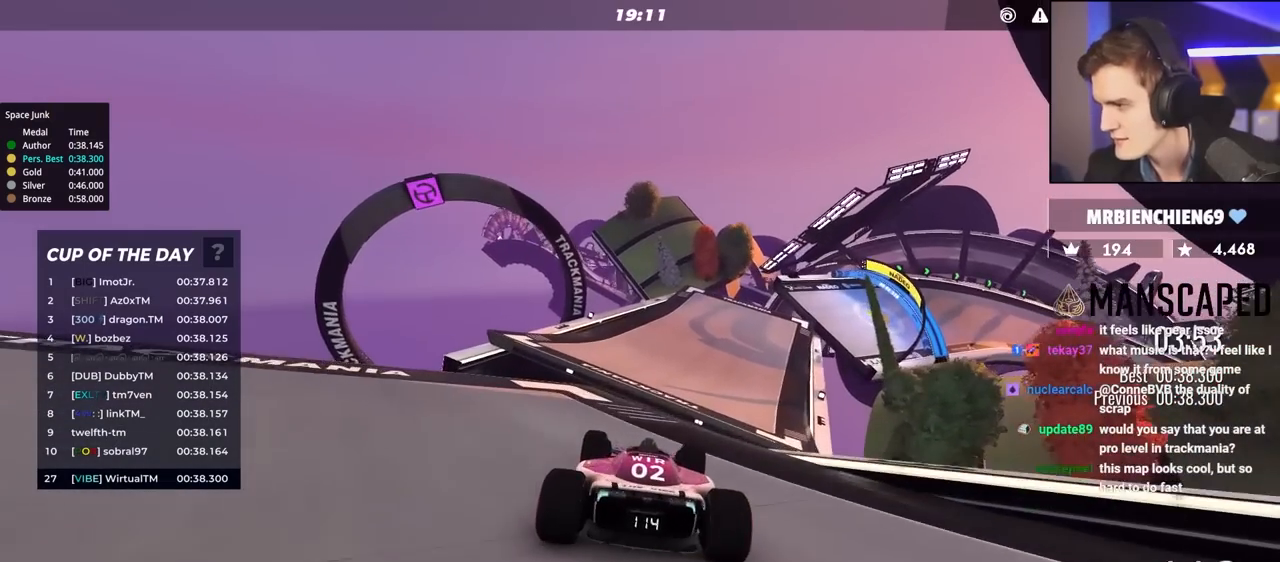
{"keys": [], "events": []}
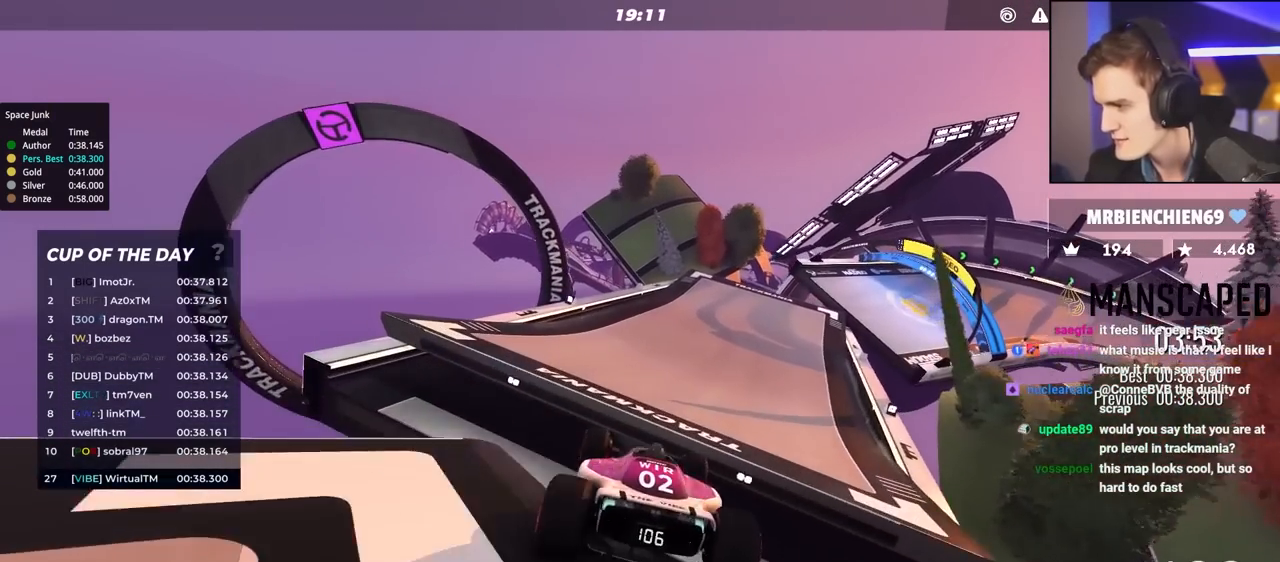
{"keys": [], "events": []}
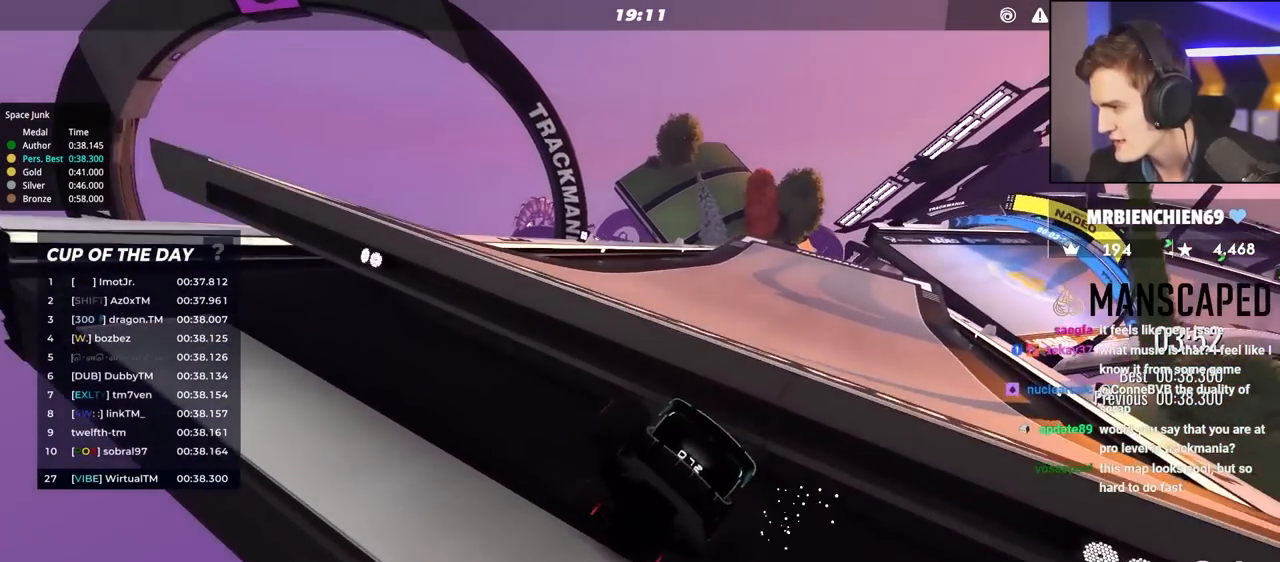
{"keys": [], "events": []}
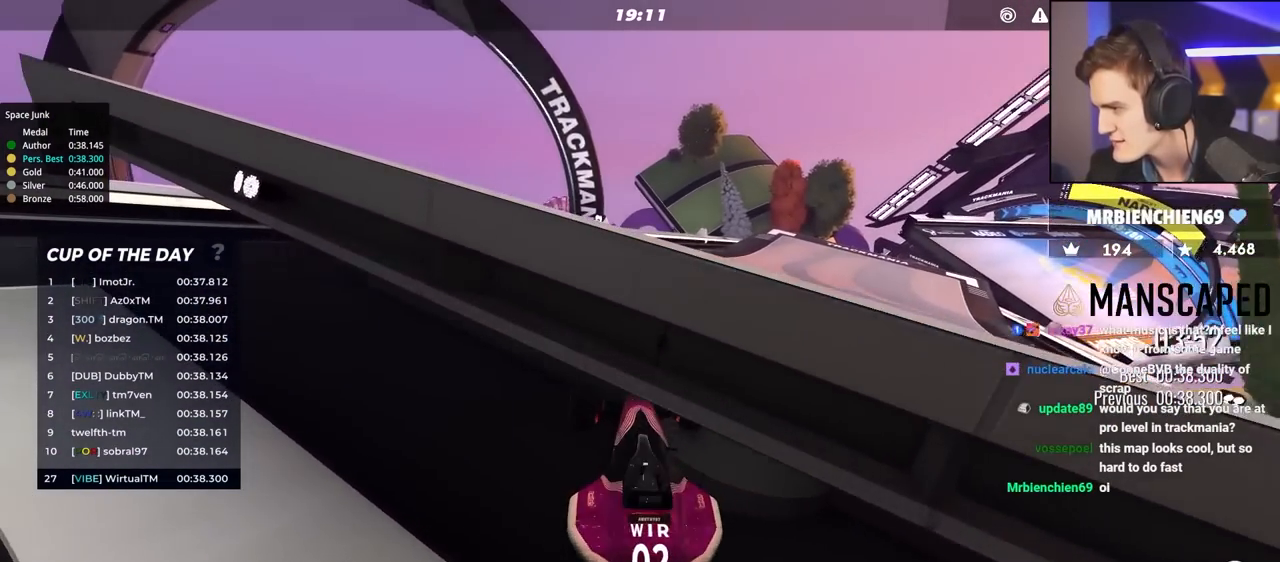
{"keys": [], "events": []}
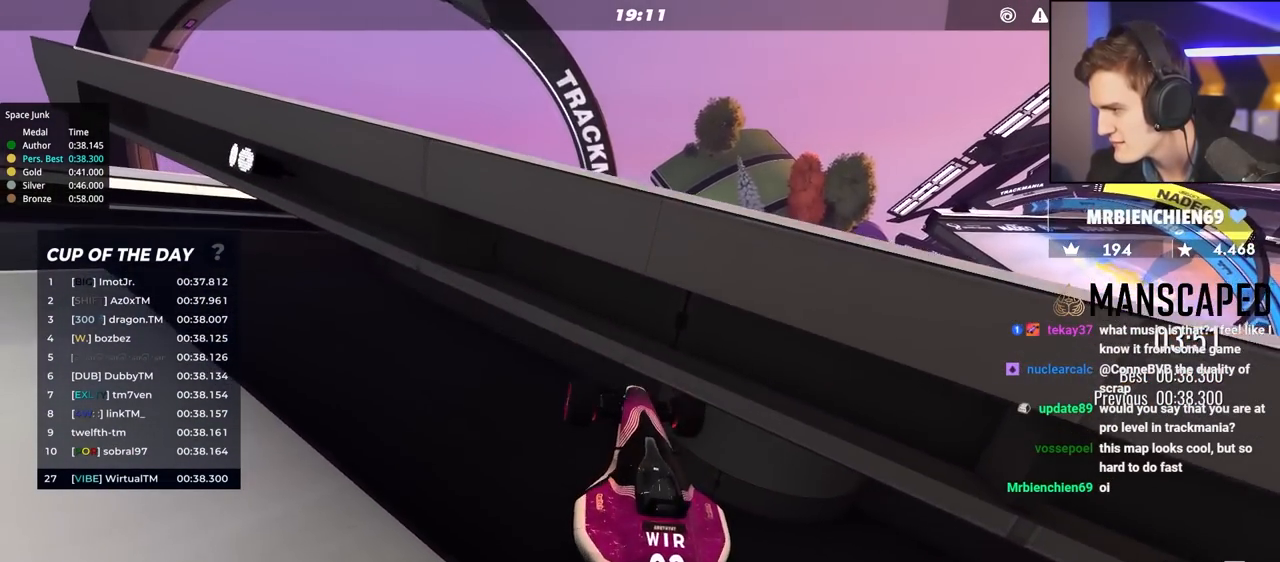
{"keys": [], "events": []}
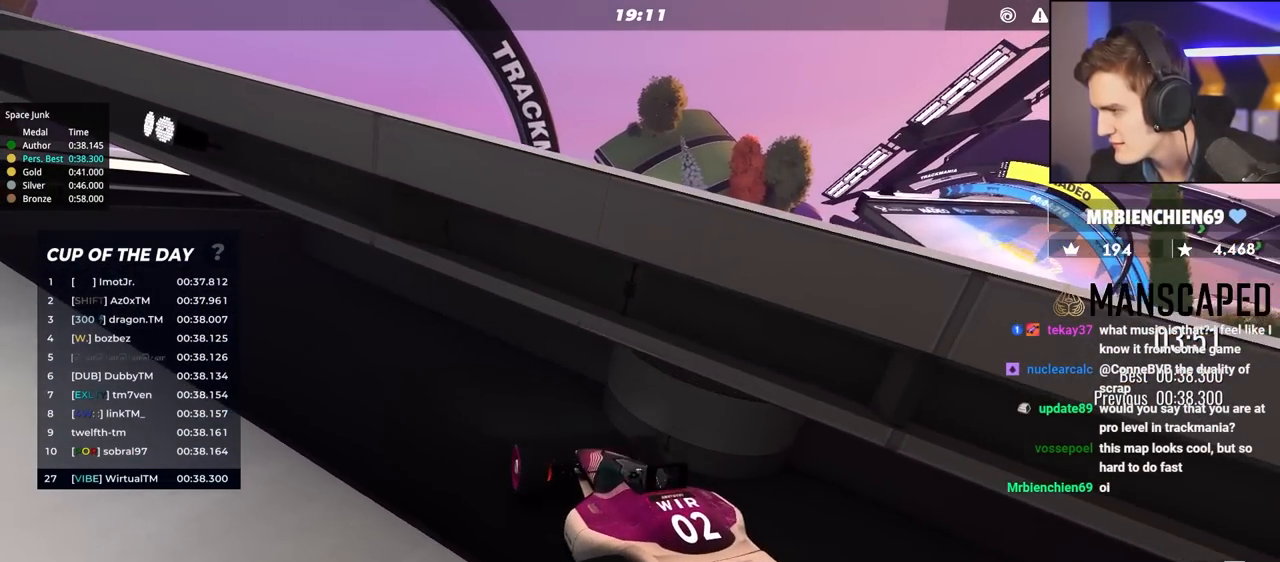
{"keys": [], "events": []}
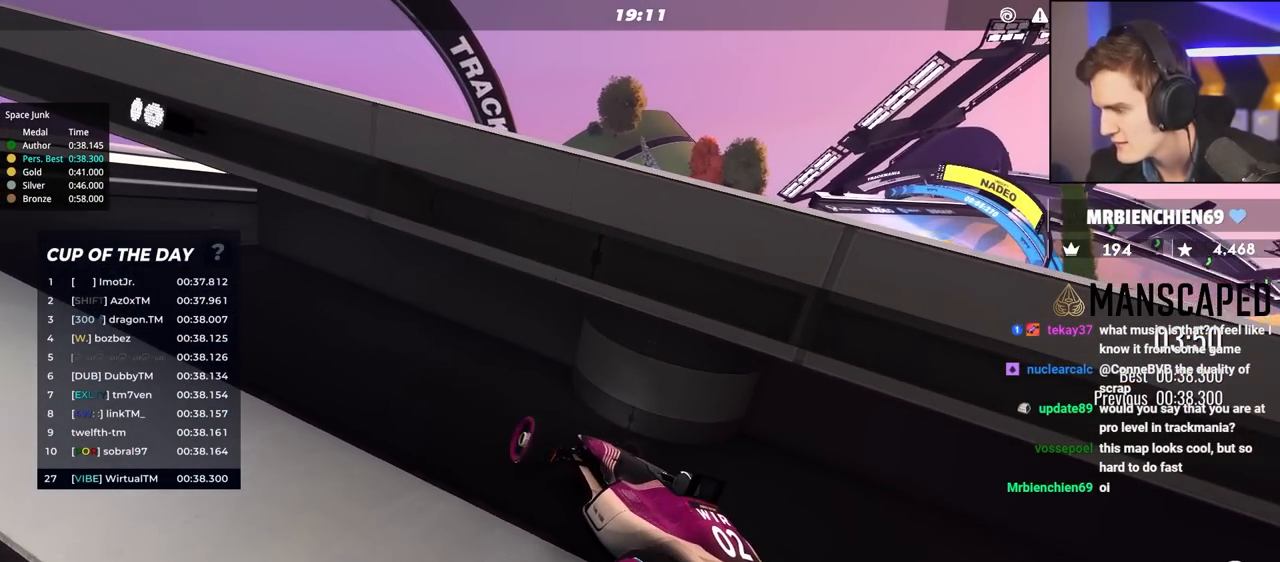
{"keys": [], "events": []}
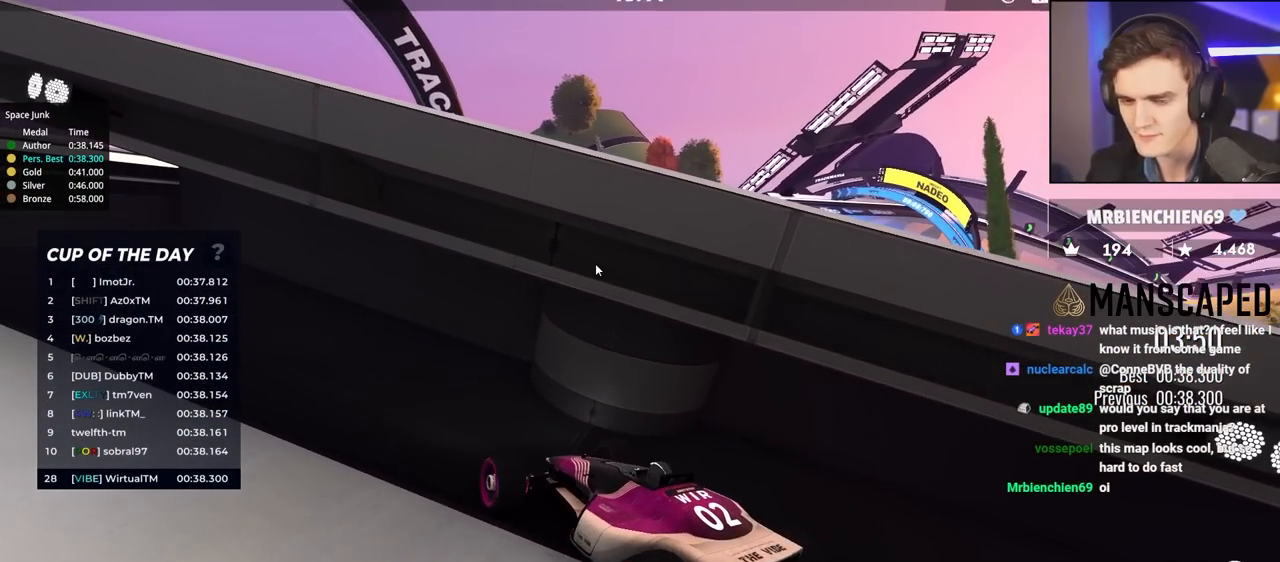
{"keys": [], "events": []}
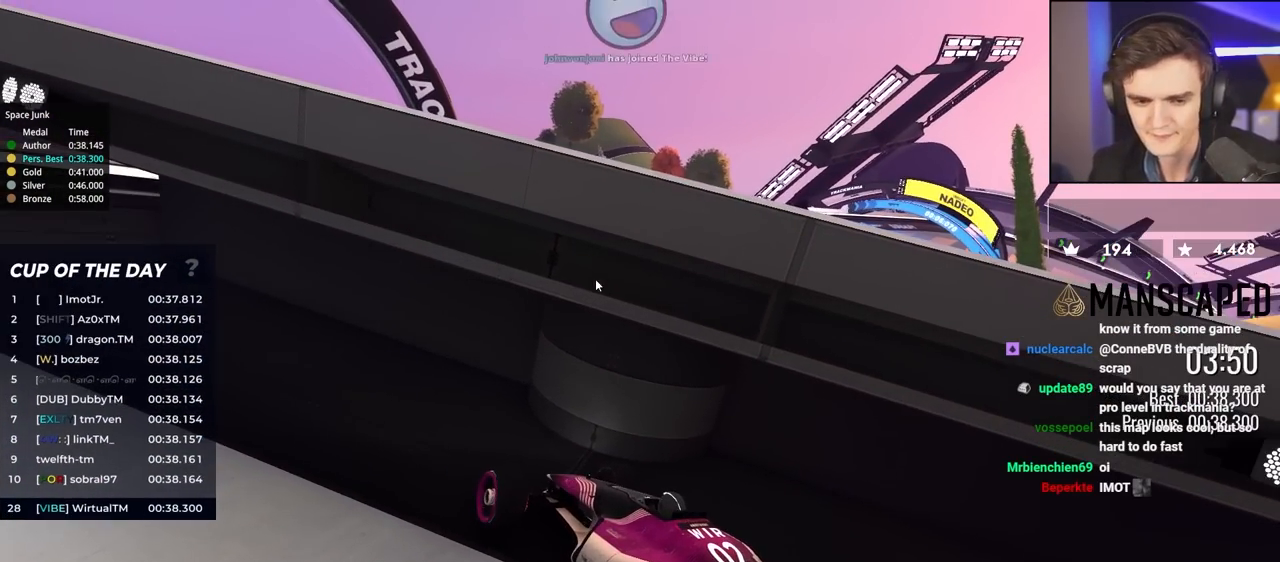
{"keys": ["up"], "events": [[167, "up", "down"]]}
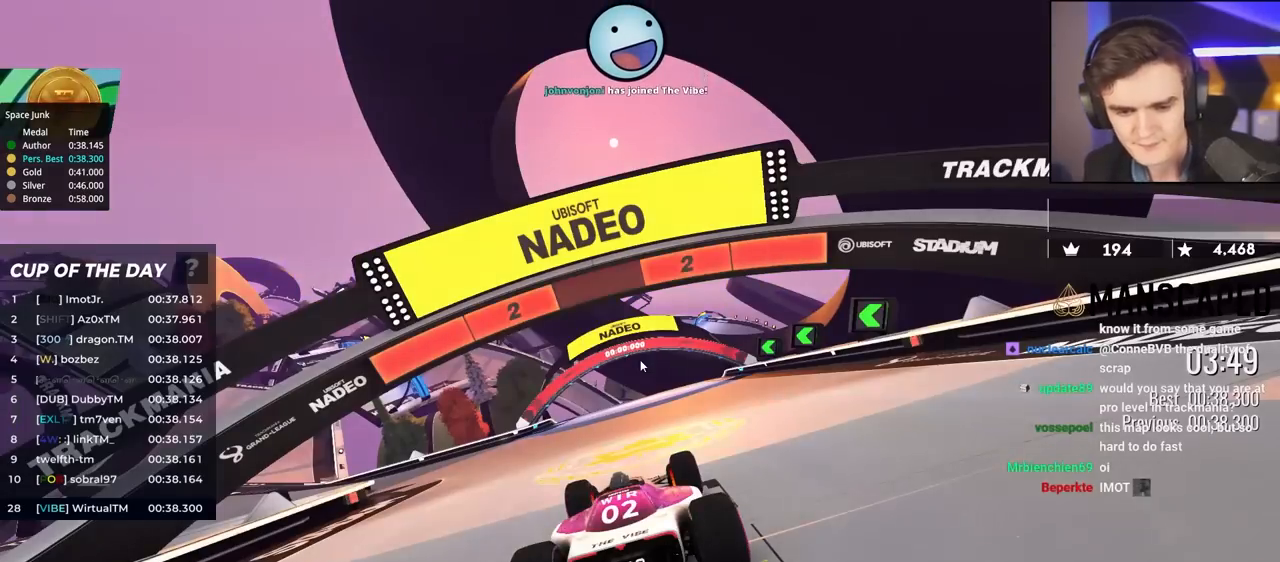
{"keys": ["up"], "events": []}
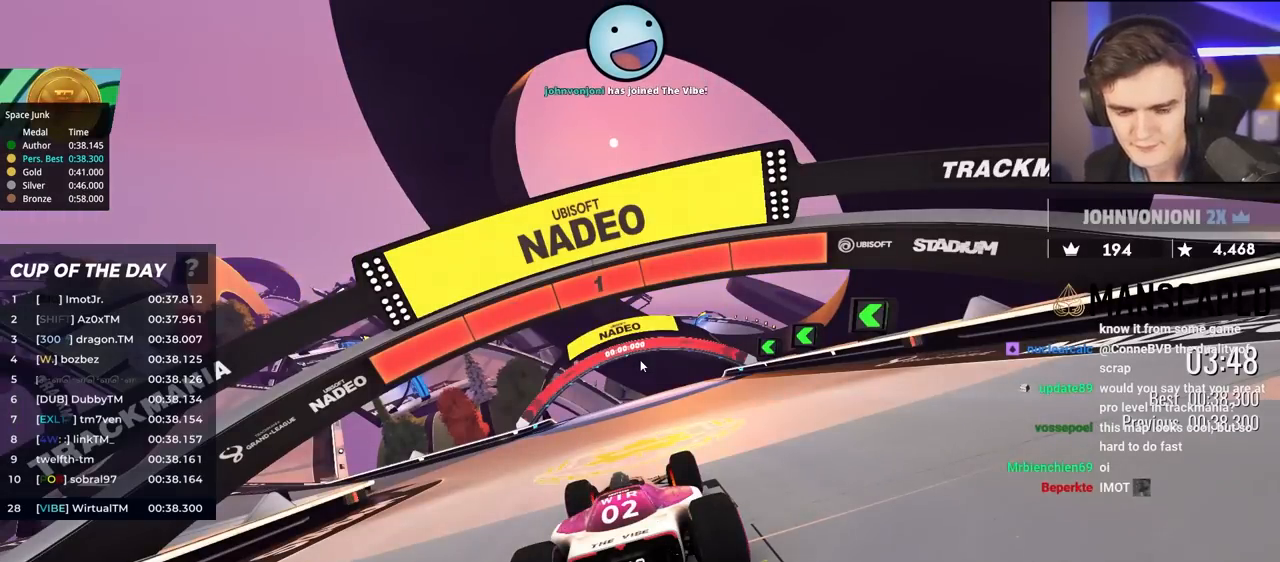
{"keys": ["up"], "events": []}
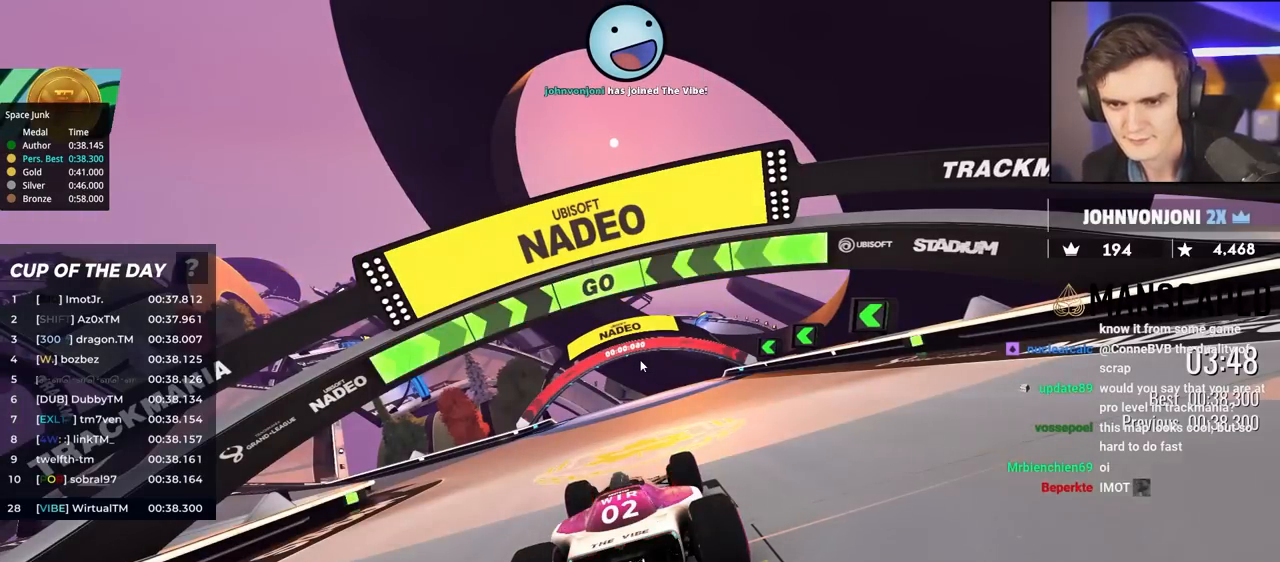
{"keys": ["up"], "events": [[383, "left", "down"], [467, "left", "up"]]}
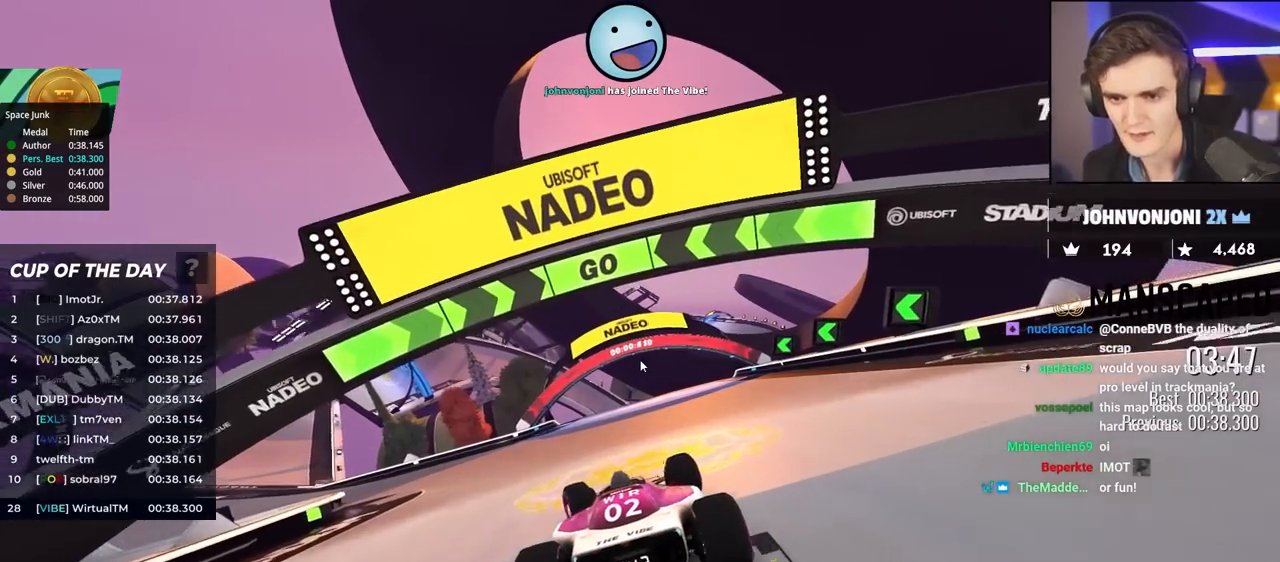
{"keys": ["up"], "events": [[67, "left", "down"], [200, "left", "up"], [250, "left", "down"], [433, "left", "up"]]}
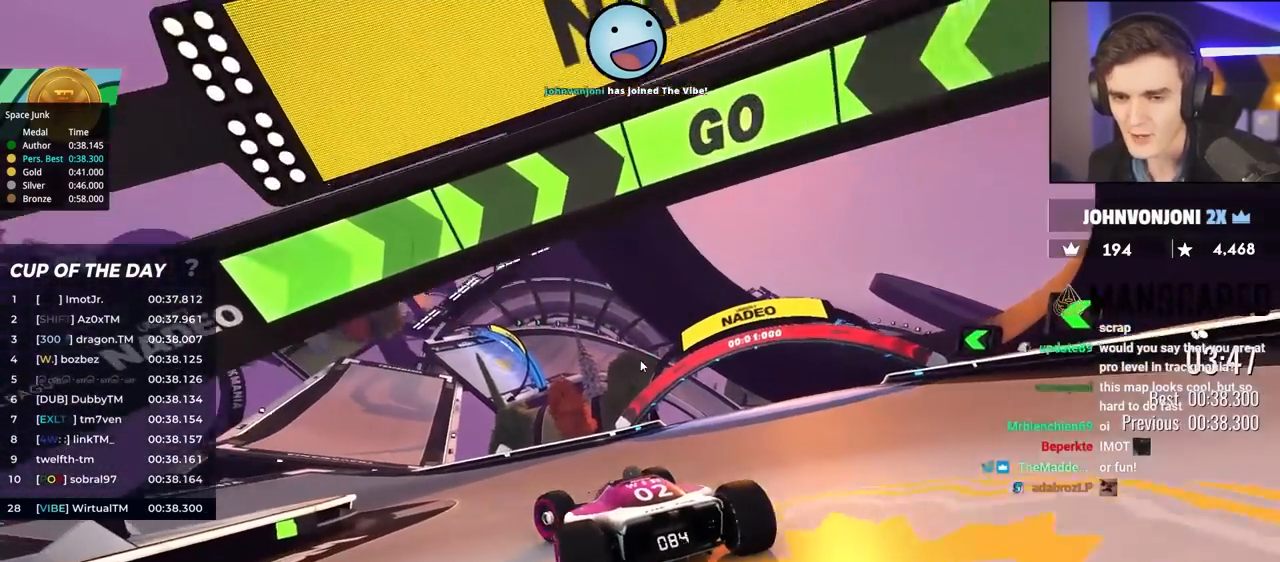
{"keys": ["up"], "events": [[83, "left", "down"], [133, "left", "up"], [317, "left", "down"], [367, "left", "up"]]}